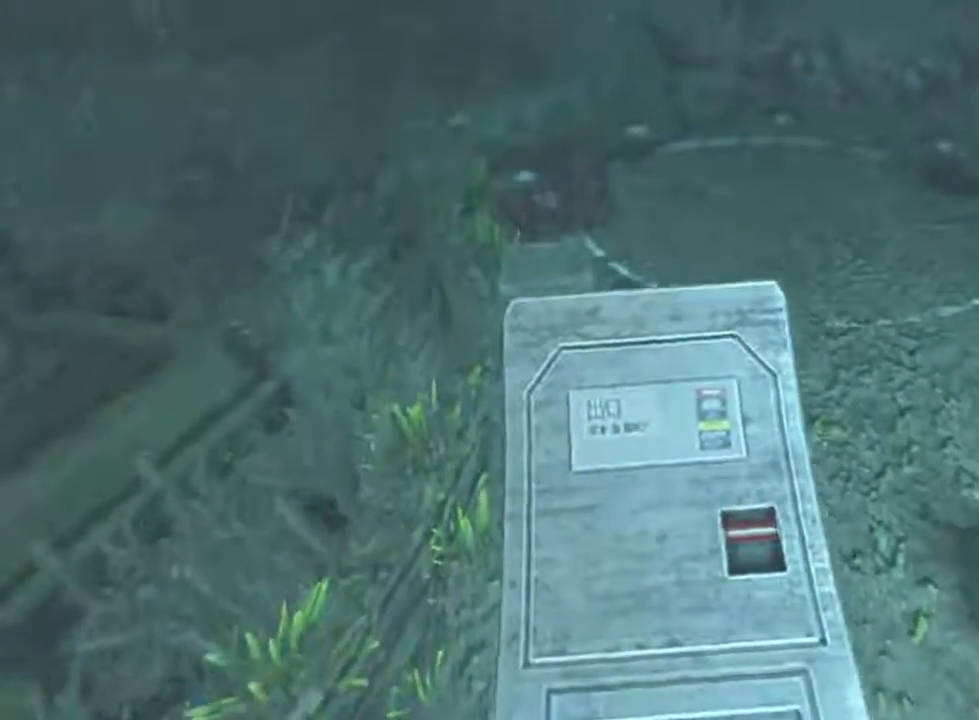
Gameplay with keyboard and mouse; each line is a JSON object with the keys and mouse buttons held at the frame after it. "events" lists presses ("down") and releases ("up") of "1", "2", "3", "4", "5", "a", "alt", "c", "ctrl", "d", "e", "f", "q", "r", "s", "shift", "space", "tab", "v", "w", "x", "z", "mouse_left", "mouse_middle", "mouse_right", "mouse_wheel_up" and "mouse_wheel_down" between this image and that frame as [ms after this image, input, new state], when the widget could be followed in between. "mouse_left", "mouse_middle", "mouse_right", "mouse_wheel_up", "mouse_wheel_down" = the "left", "middle", "right", "wheel_up", "wheel_down" buttons of the "mouse" list. No other keys are recorded. Not read: mouse_move.
{"keys": ["shift", "w"], "mouse": ["left"], "events": []}
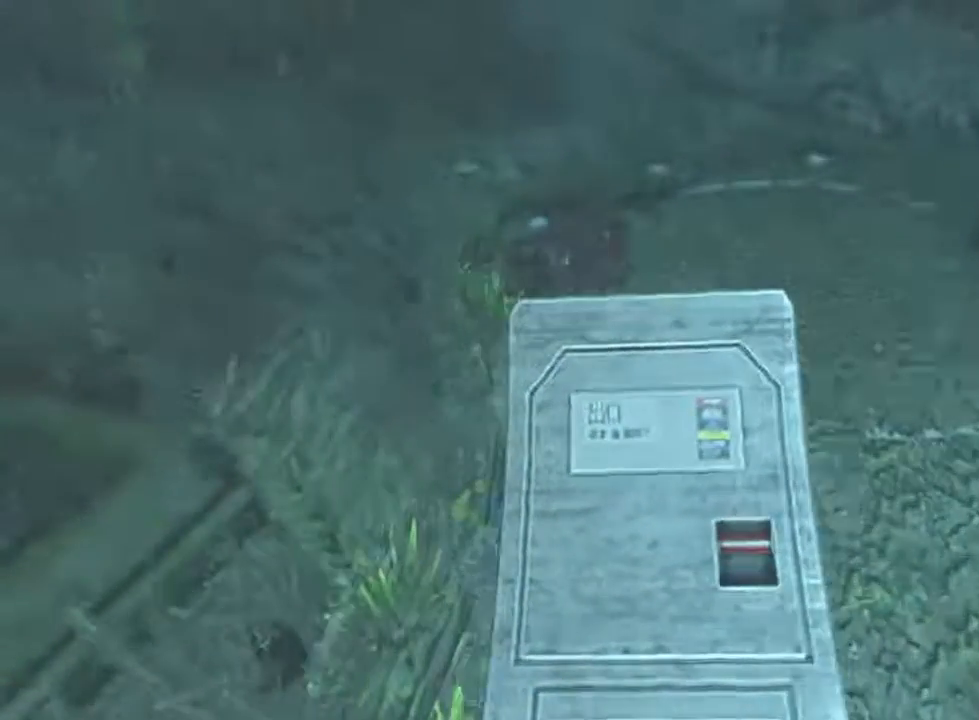
{"keys": ["shift", "w"], "mouse": ["left"], "events": []}
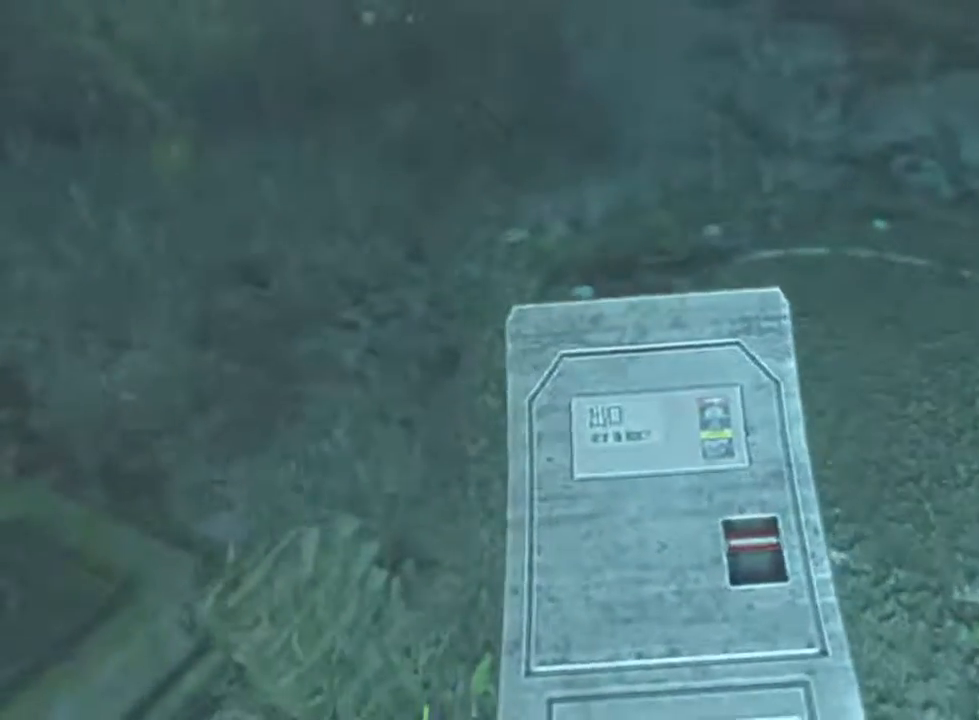
{"keys": ["shift", "w"], "mouse": ["left"], "events": []}
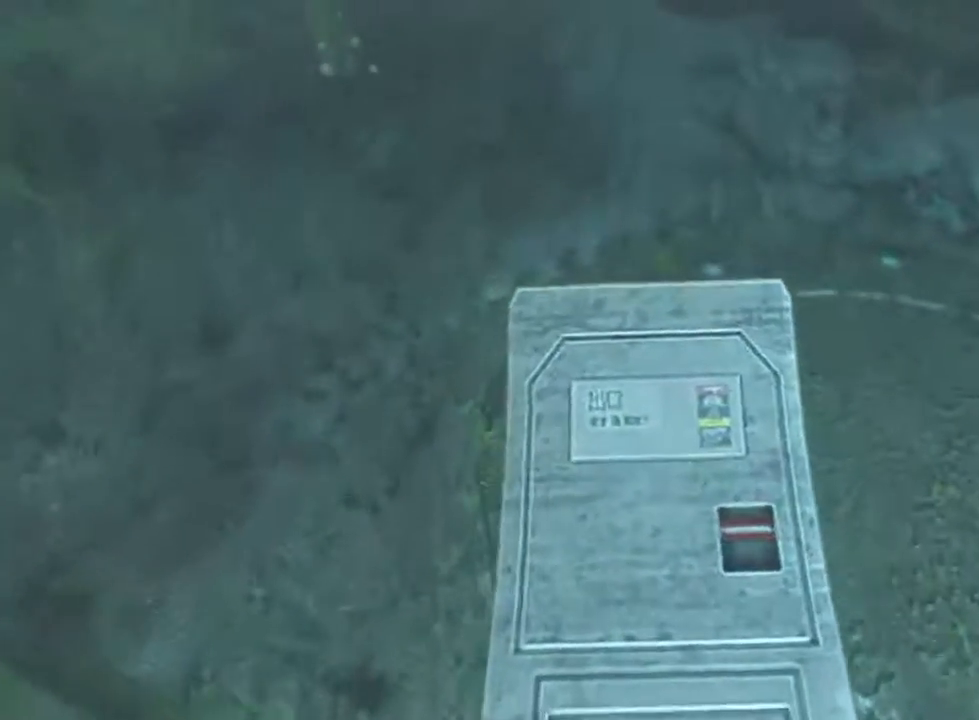
{"keys": ["shift", "w"], "mouse": ["left"], "events": []}
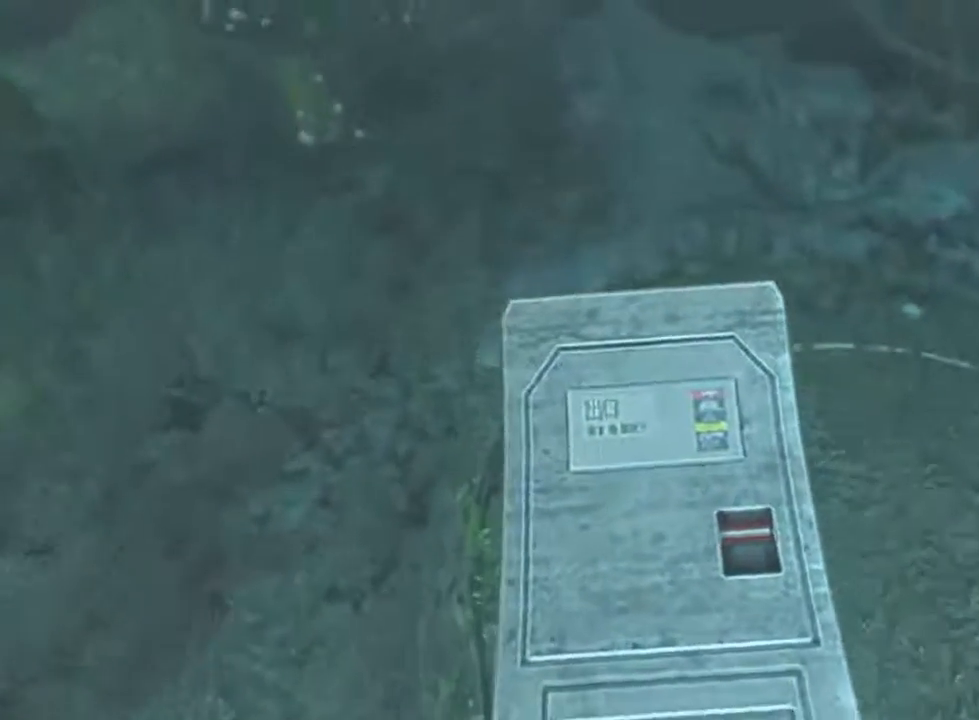
{"keys": ["shift", "w"], "mouse": ["left"], "events": []}
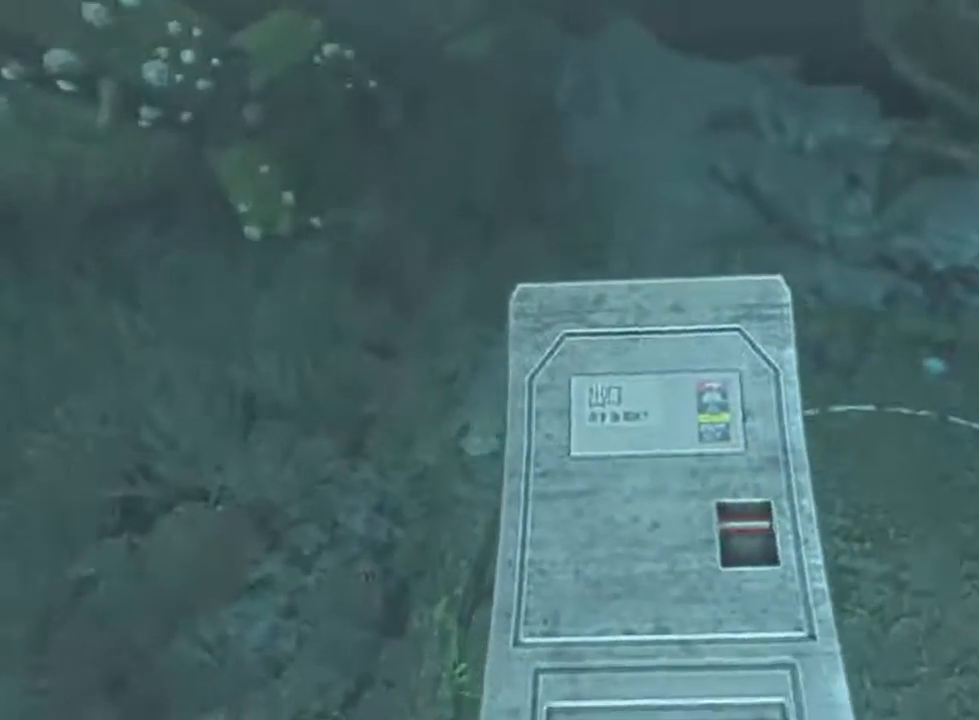
{"keys": ["shift", "w"], "mouse": ["left"], "events": [[167, "mouse_wheel_up", "down"], [300, "mouse_wheel_up", "up"]]}
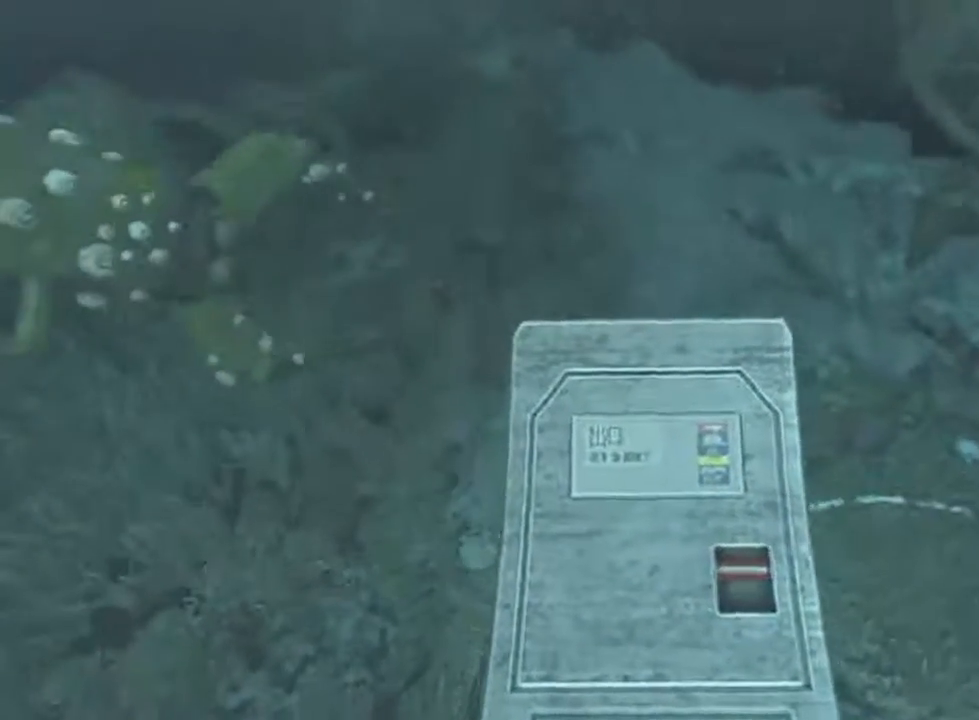
{"keys": ["shift", "w"], "mouse": ["left"], "events": []}
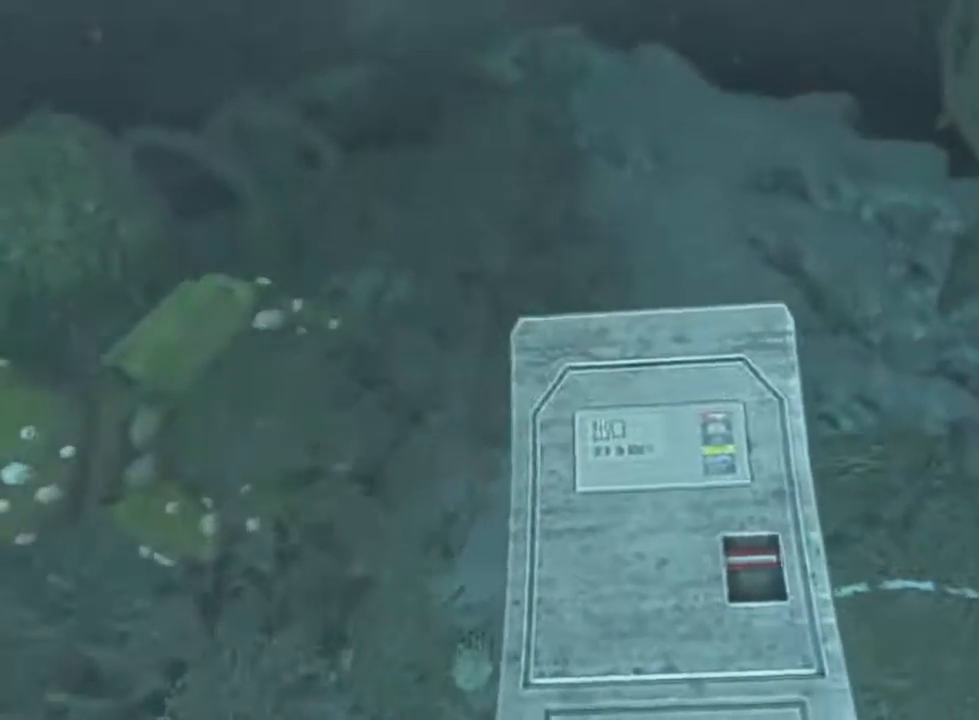
{"keys": ["shift", "w"], "mouse": ["left"], "events": []}
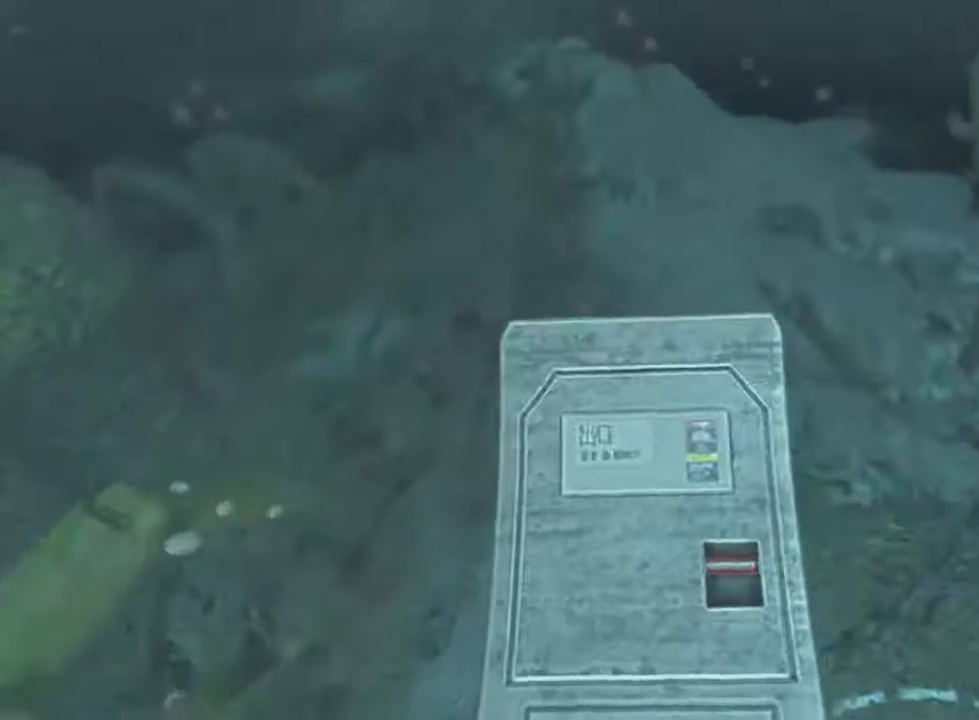
{"keys": ["shift", "w"], "mouse": ["left"], "events": []}
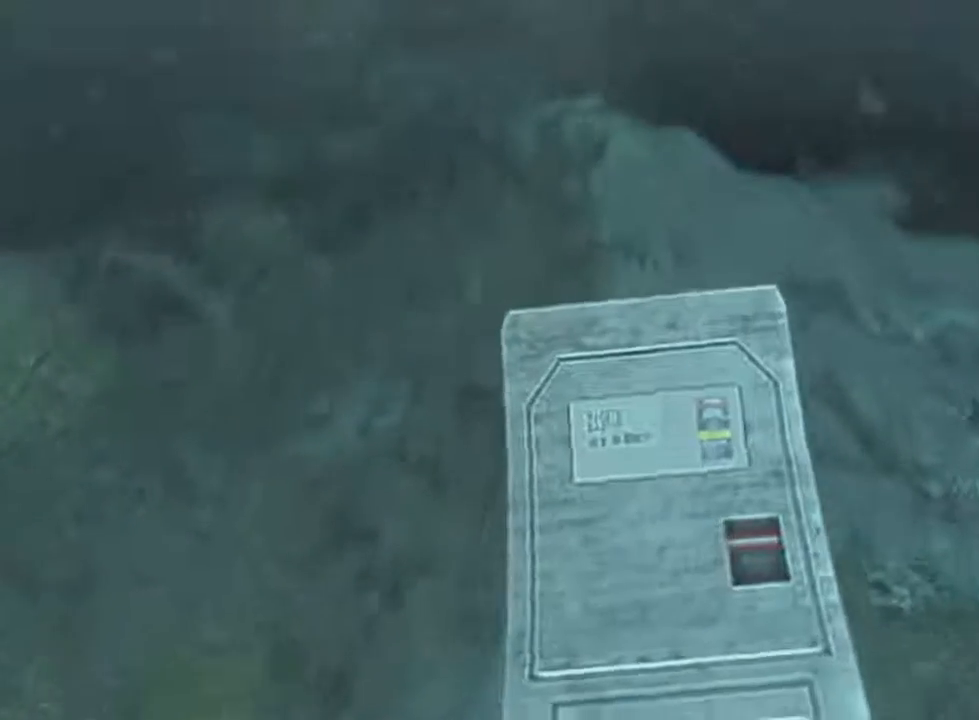
{"keys": ["shift", "w"], "mouse": ["left"], "events": []}
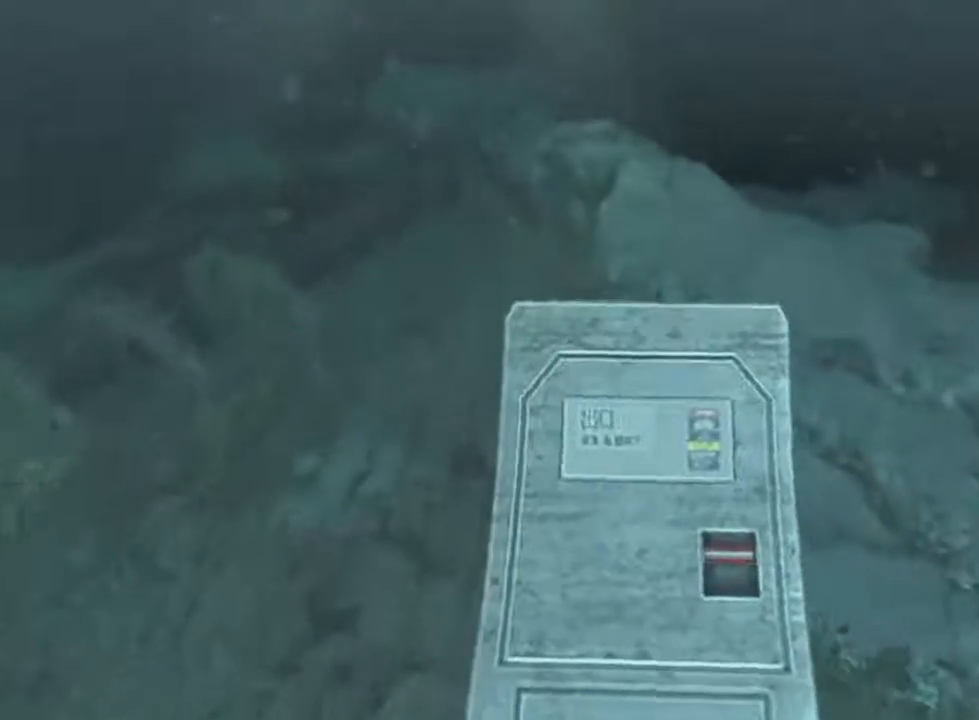
{"keys": ["shift", "w"], "mouse": ["left"], "events": []}
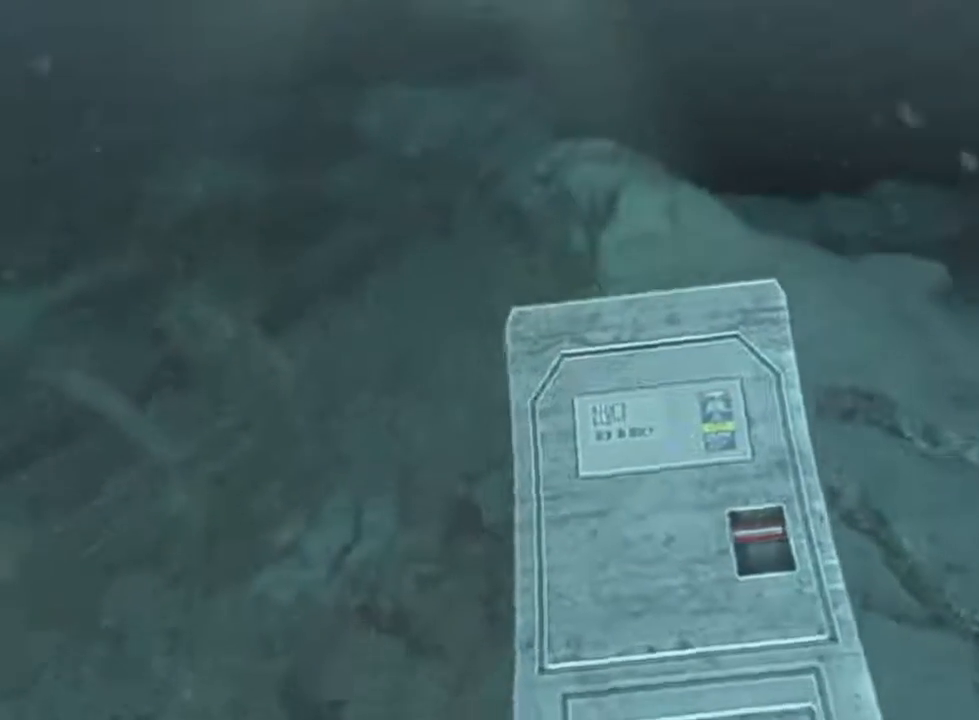
{"keys": ["shift", "w"], "mouse": ["left"], "events": []}
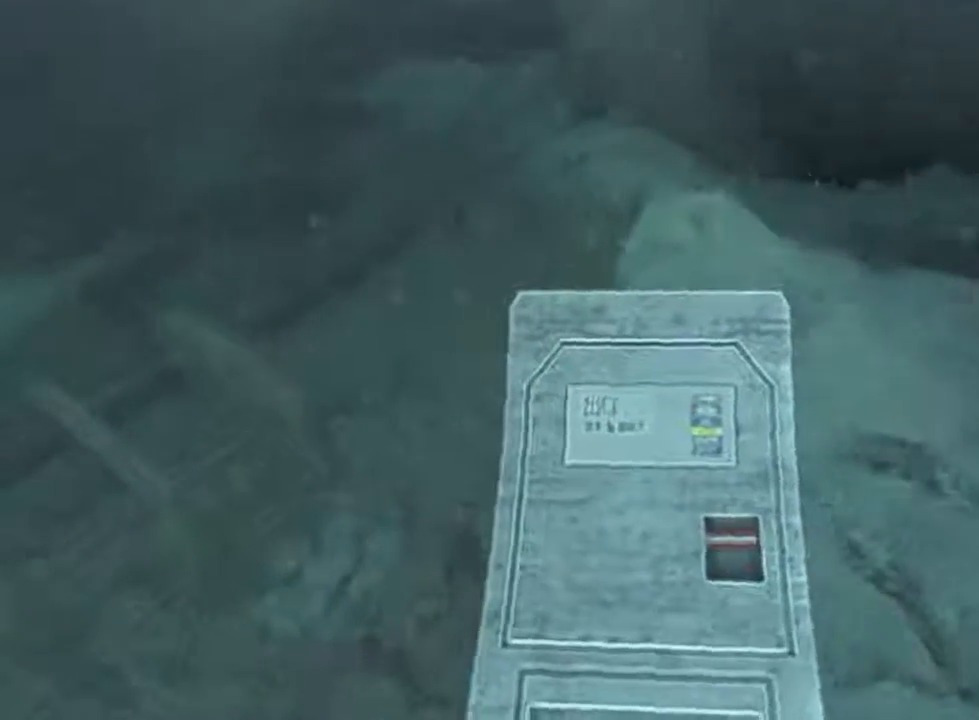
{"keys": ["shift", "w"], "mouse": ["left"], "events": []}
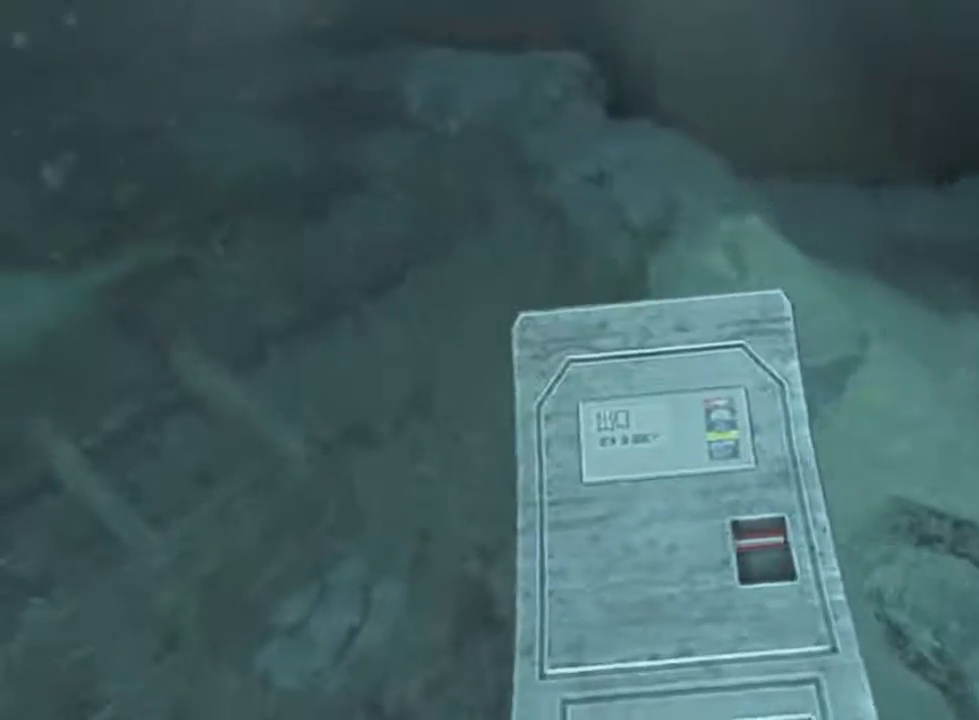
{"keys": ["shift", "w"], "mouse": ["left"], "events": []}
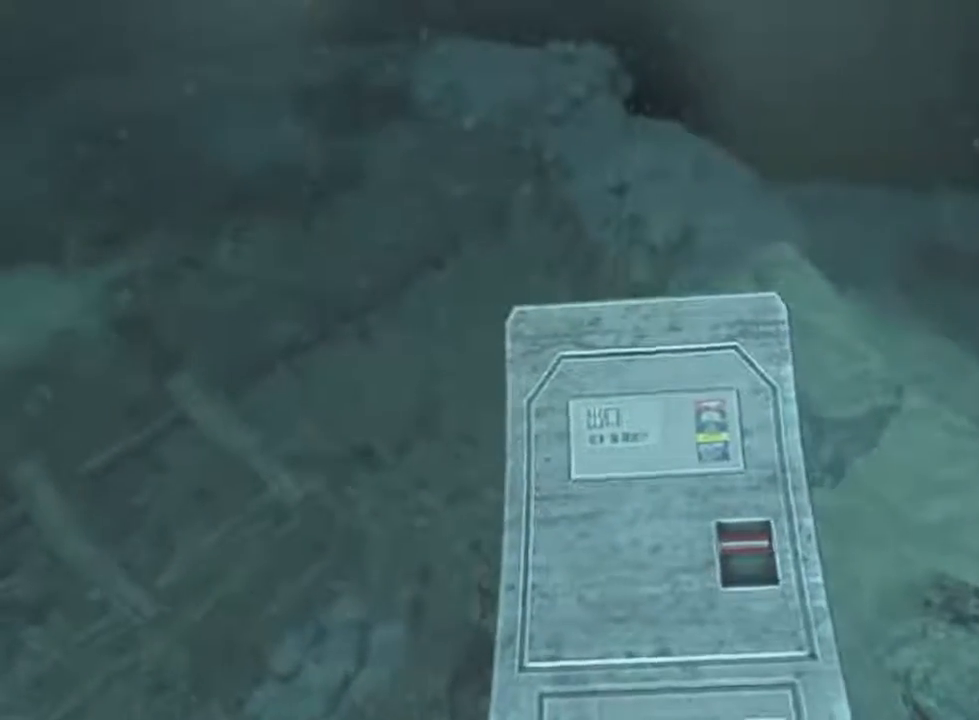
{"keys": ["shift", "w"], "mouse": ["left"], "events": []}
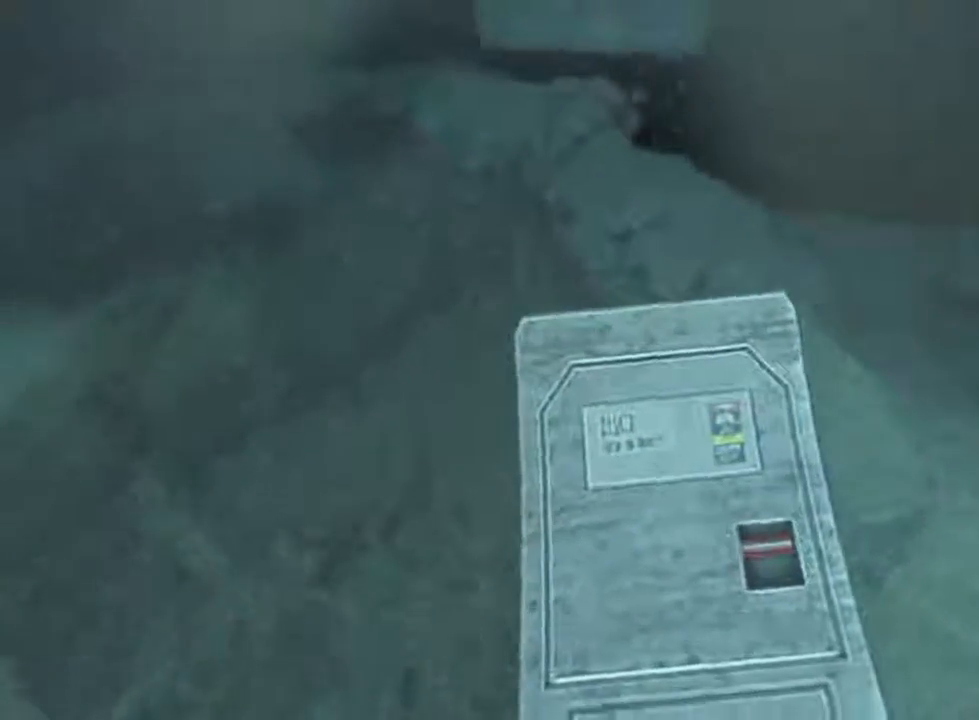
{"keys": ["shift", "w"], "mouse": ["left"], "events": []}
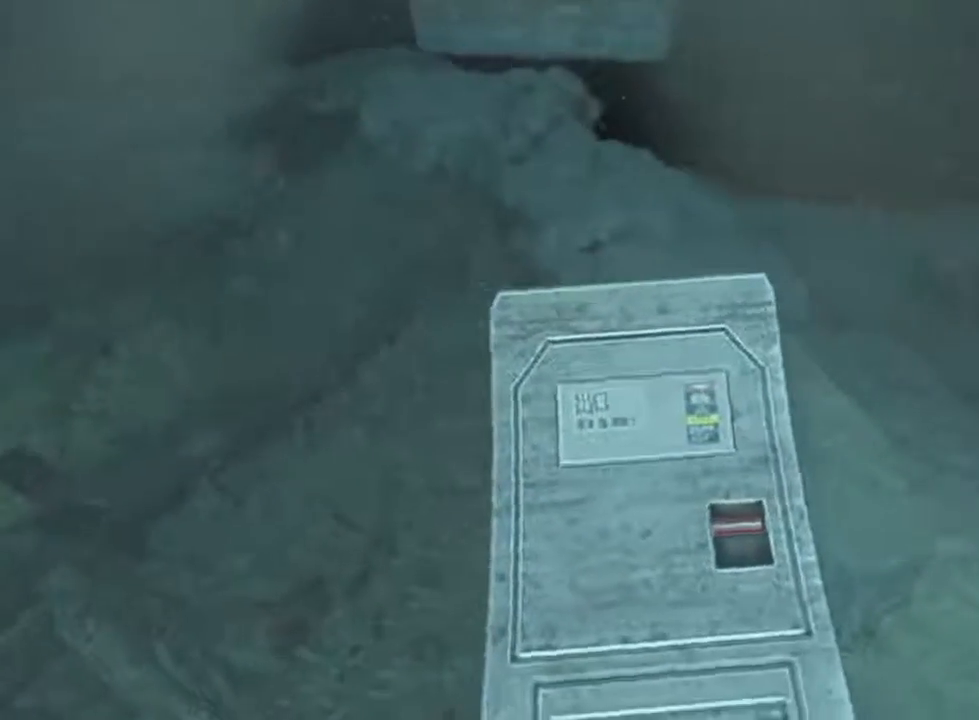
{"keys": ["shift", "w"], "mouse": ["left"], "events": []}
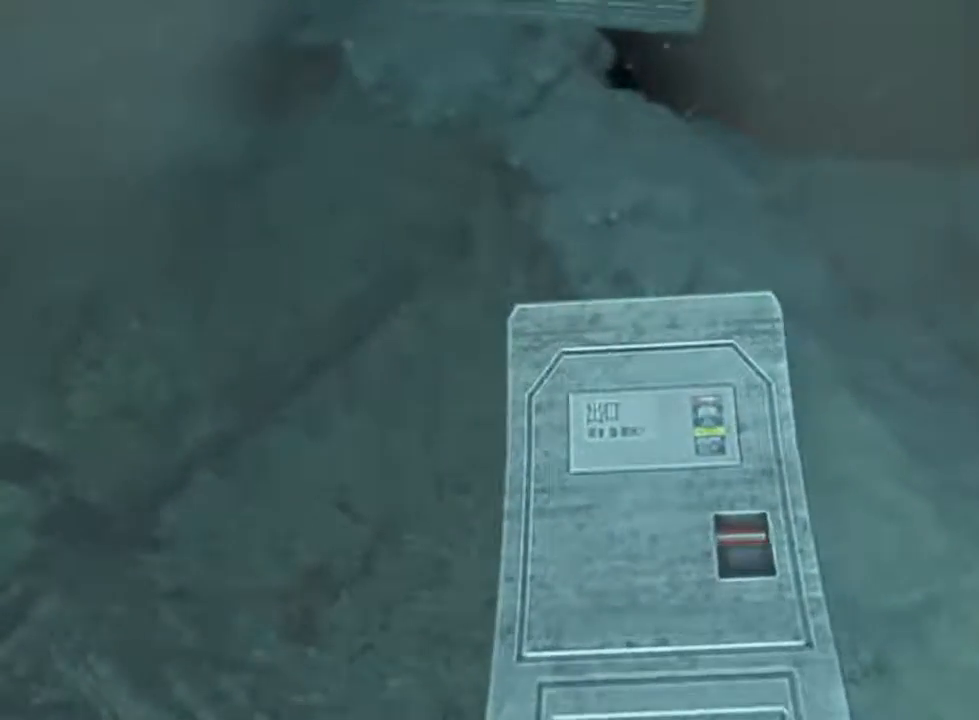
{"keys": ["shift", "w"], "mouse": ["left"], "events": []}
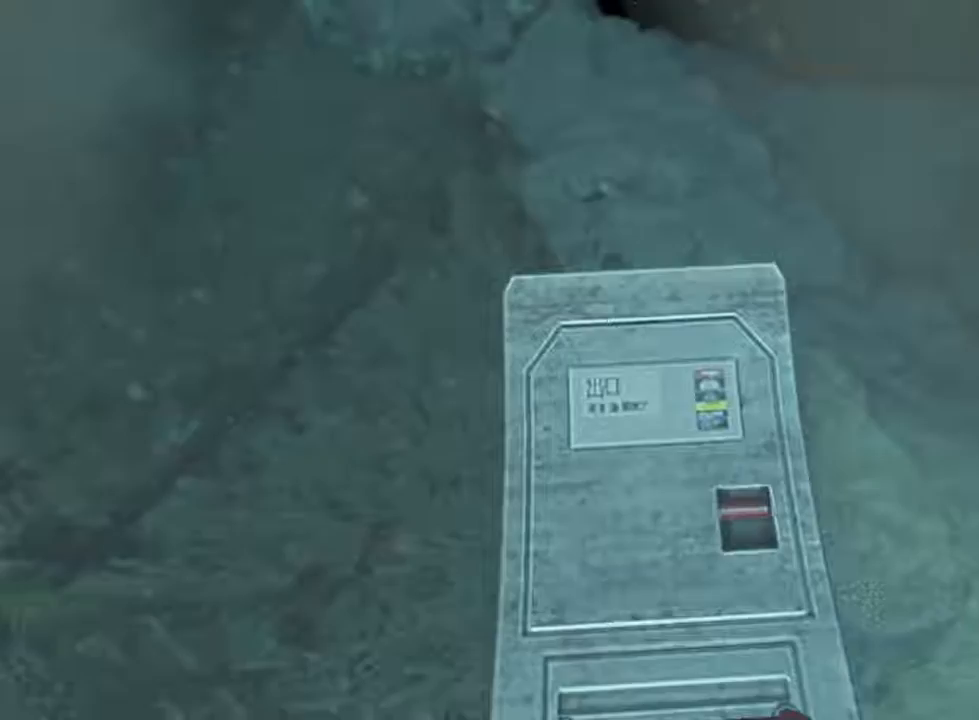
{"keys": ["shift", "w"], "mouse": ["left"], "events": []}
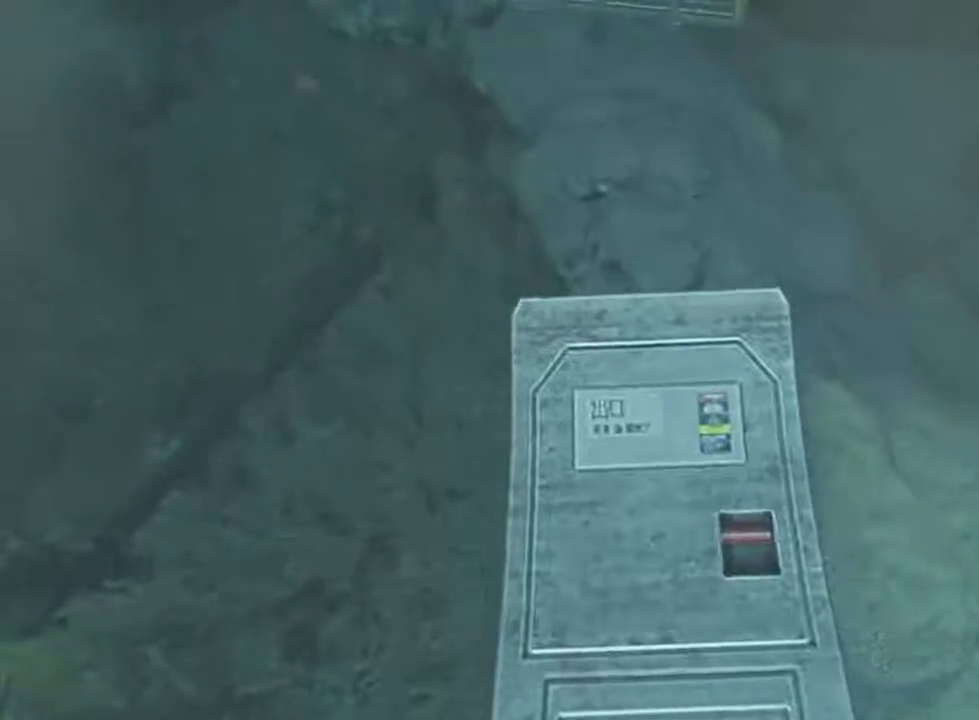
{"keys": ["shift", "w"], "mouse": ["left"], "events": []}
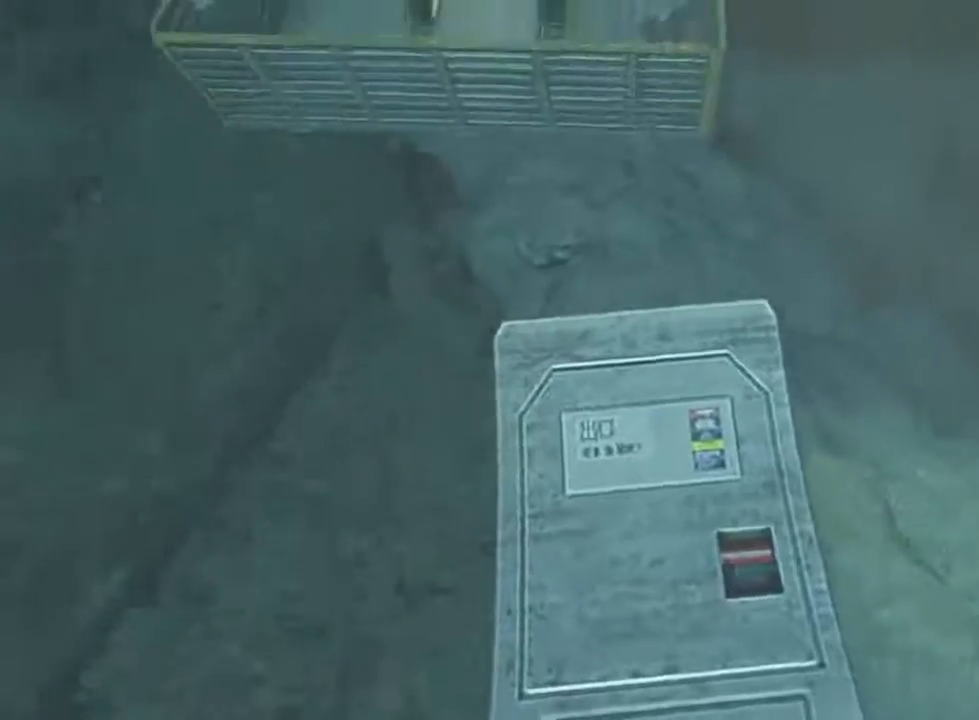
{"keys": ["shift", "w"], "mouse": ["left"], "events": []}
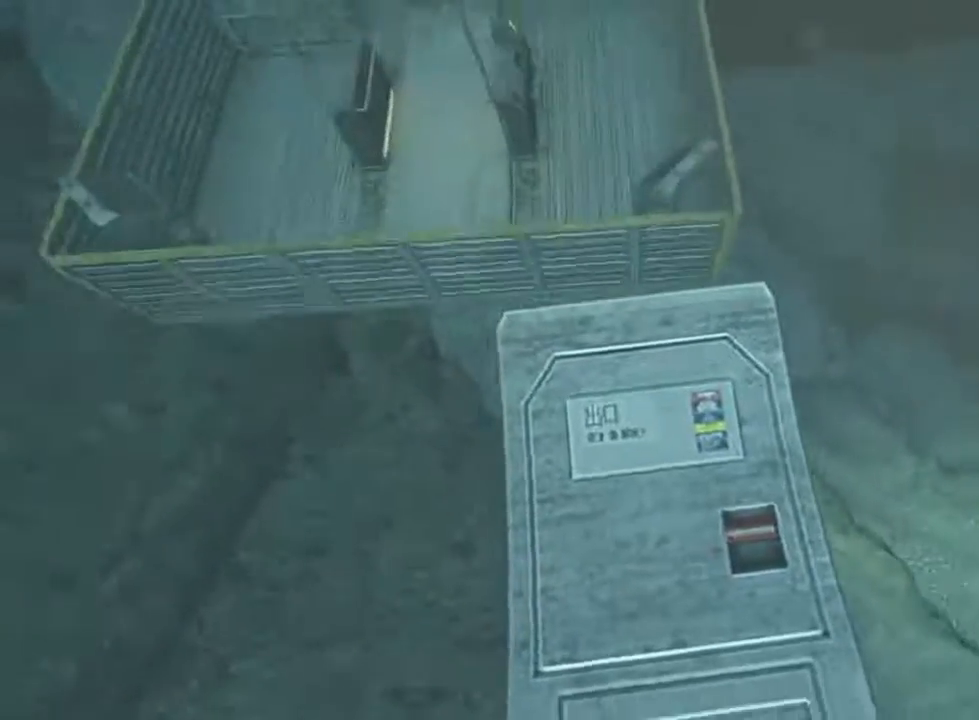
{"keys": ["w"], "mouse": ["left"], "events": [[367, "f", "down"], [367, "shift", "up"], [467, "f", "up"]]}
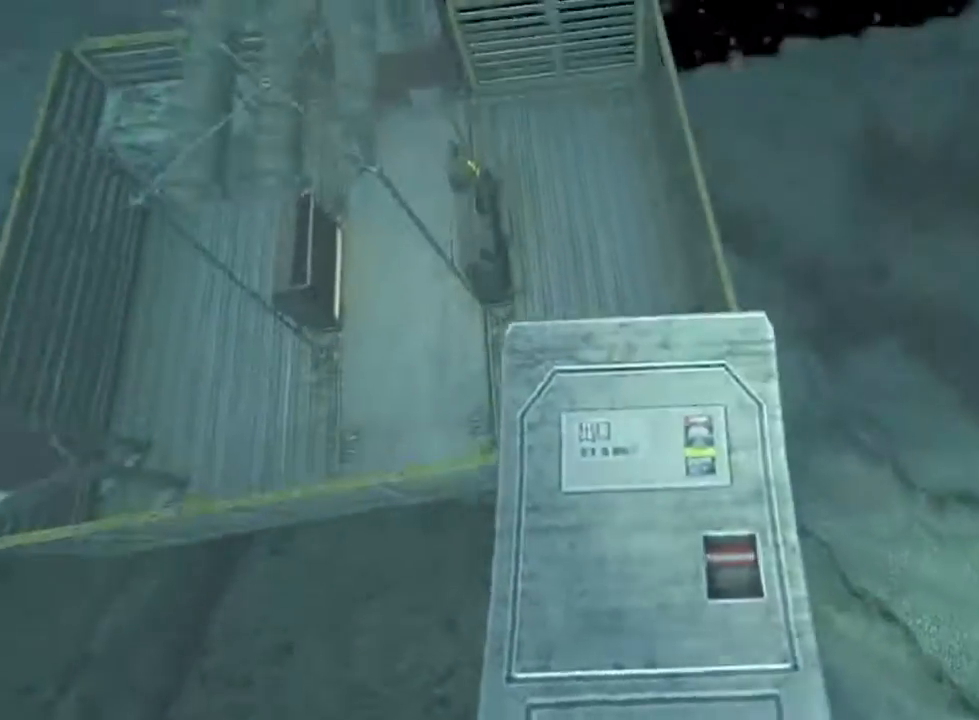
{"keys": ["s"], "mouse": ["left"], "events": [[267, "d", "down"], [267, "w", "up"], [467, "d", "up"], [467, "s", "down"]]}
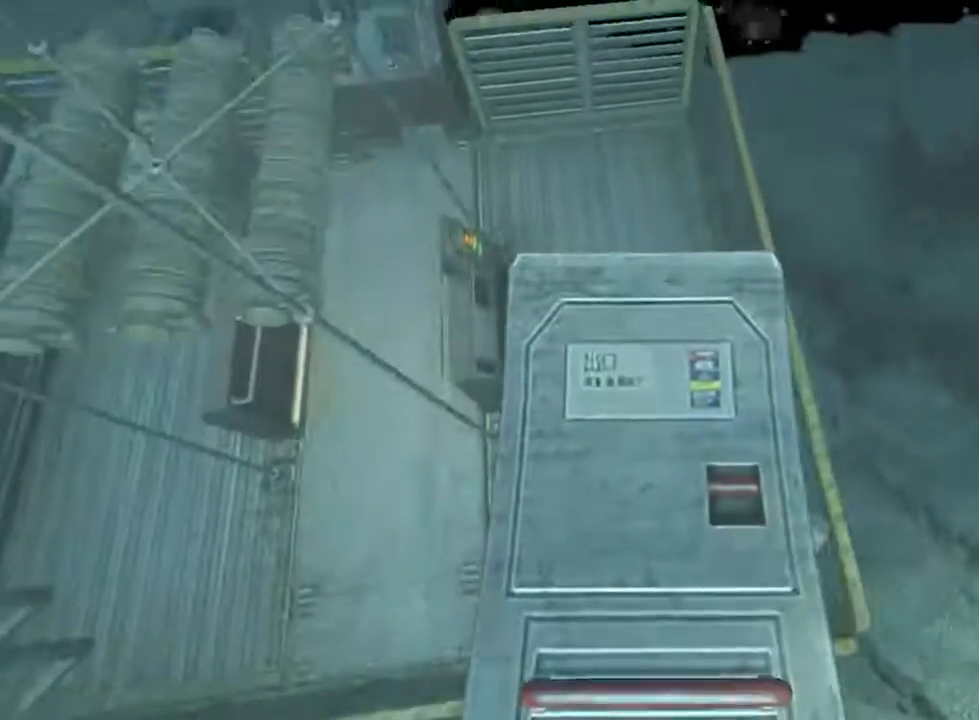
{"keys": [], "mouse": ["left"], "events": [[67, "s", "up"], [100, "d", "down"], [100, "s", "down"], [267, "d", "up"], [300, "s", "up"]]}
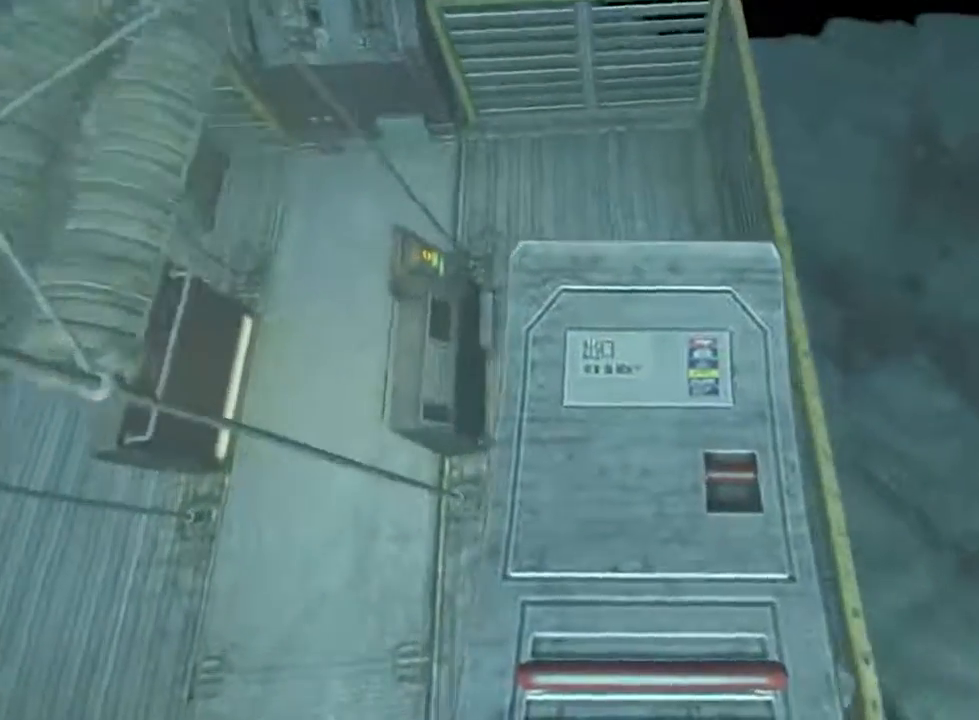
{"keys": [], "mouse": ["left"], "events": [[267, "a", "down"], [367, "w", "down"], [400, "a", "up"], [400, "w", "up"]]}
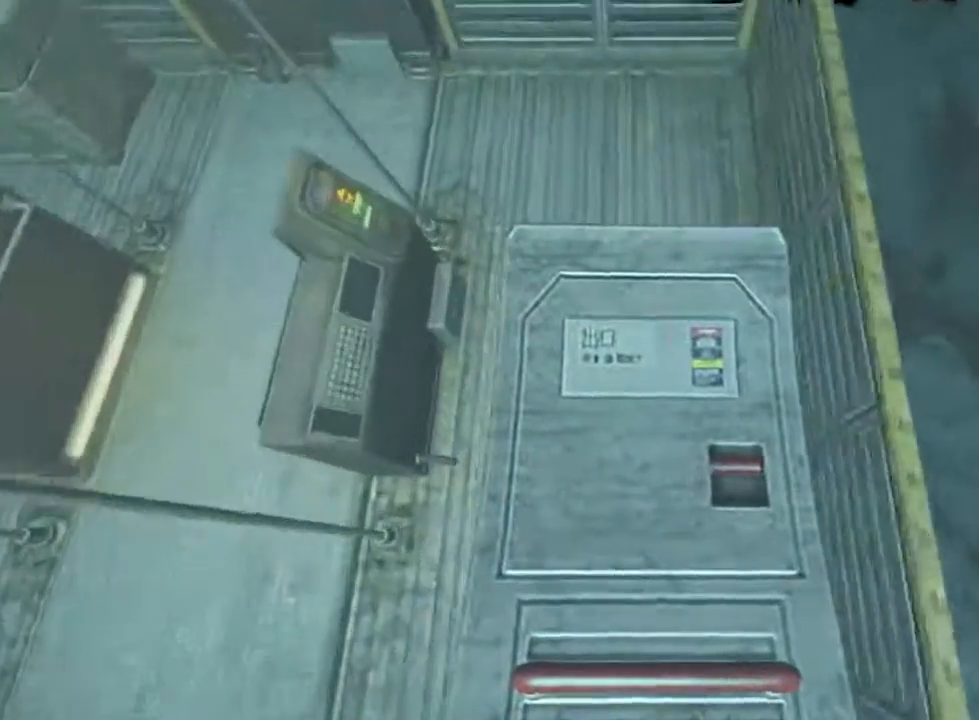
{"keys": [], "mouse": ["left"], "events": [[200, "a", "down"], [467, "a", "up"]]}
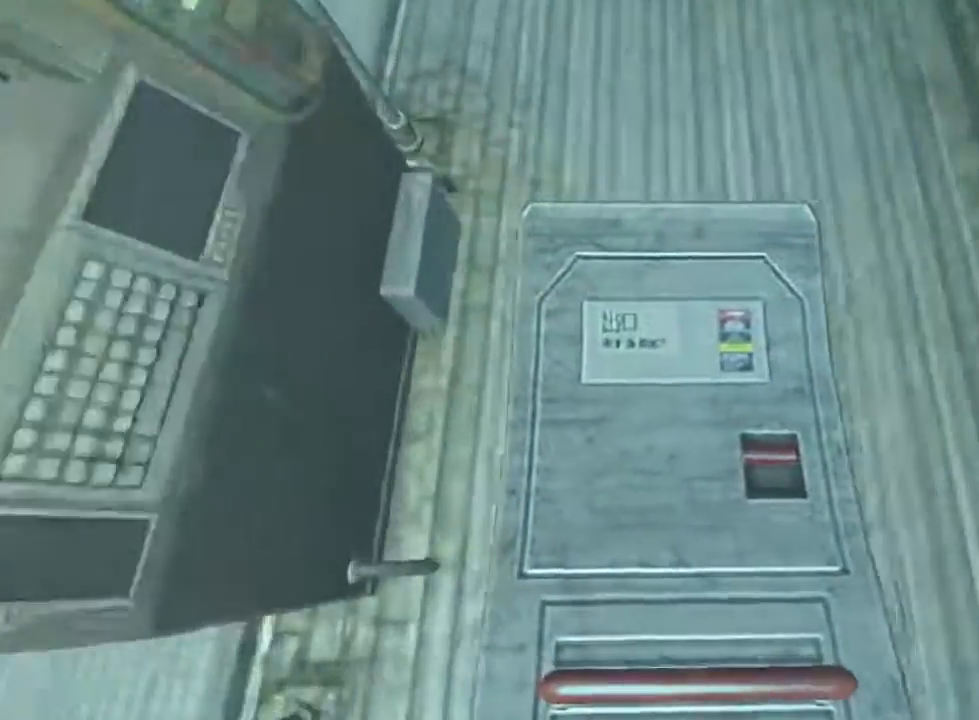
{"keys": ["shift", "w"], "mouse": [], "events": [[100, "shift", "down"], [100, "w", "down"], [200, "mouse_left", "up"]]}
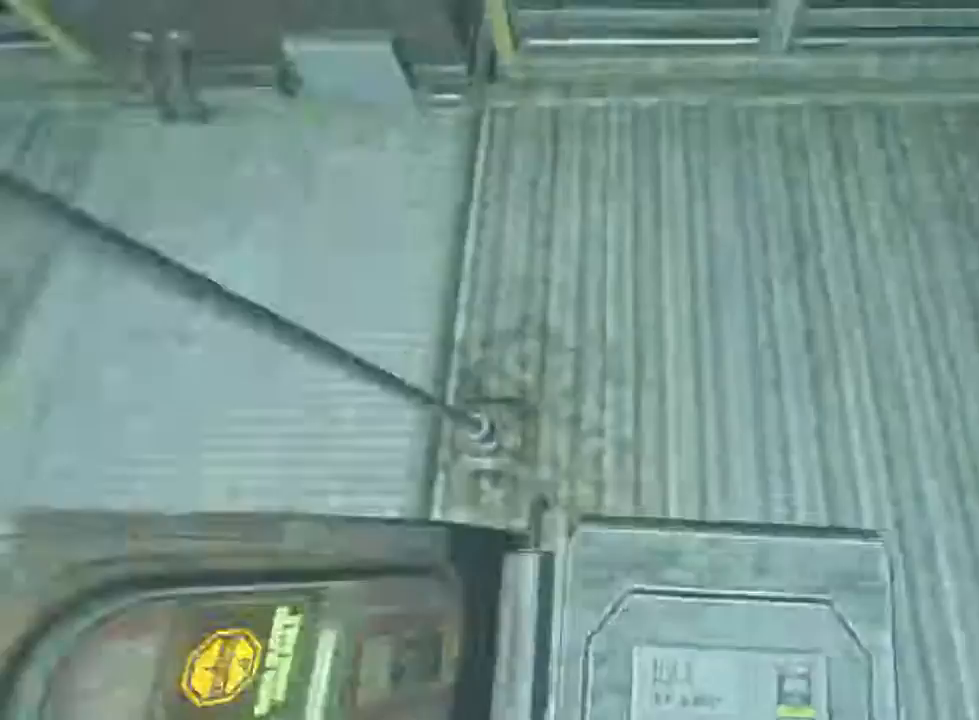
{"keys": [], "mouse": [], "events": [[200, "a", "down"], [500, "a", "up"], [500, "shift", "up"], [500, "w", "up"]]}
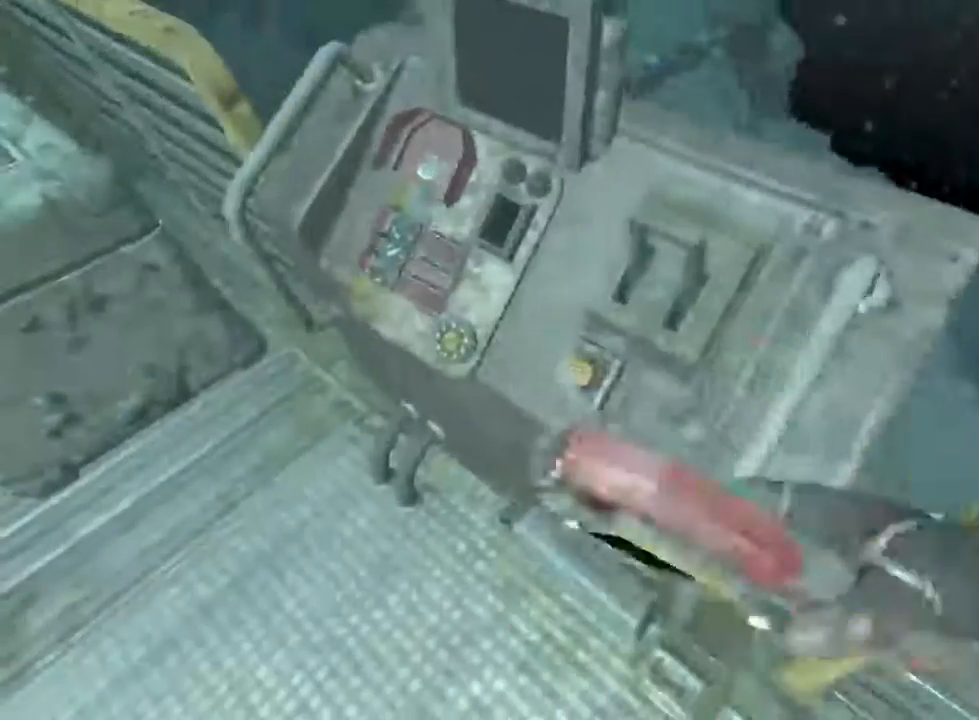
{"keys": ["w"], "mouse": [], "events": [[33, "mouse_left", "down"], [100, "mouse_left", "up"], [233, "a", "down"], [300, "mouse_left", "down"], [367, "w", "down"], [433, "a", "up"], [467, "mouse_left", "up"]]}
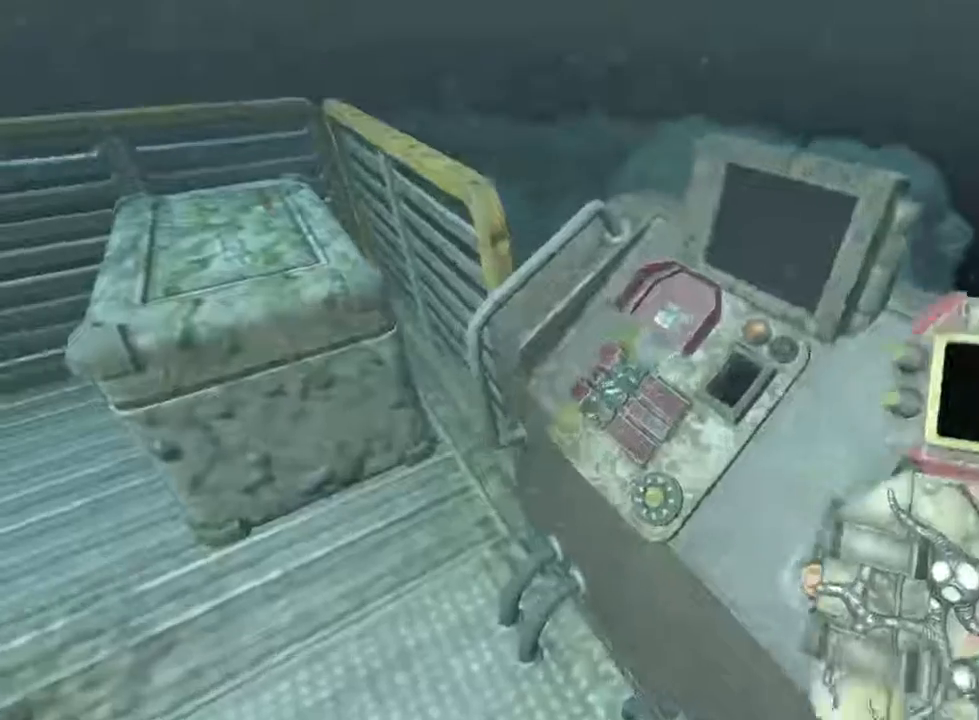
{"keys": [], "mouse": [], "events": [[33, "mouse_left", "down"], [100, "w", "up"], [133, "mouse_left", "up"], [167, "mouse_left", "down"], [267, "mouse_left", "up"]]}